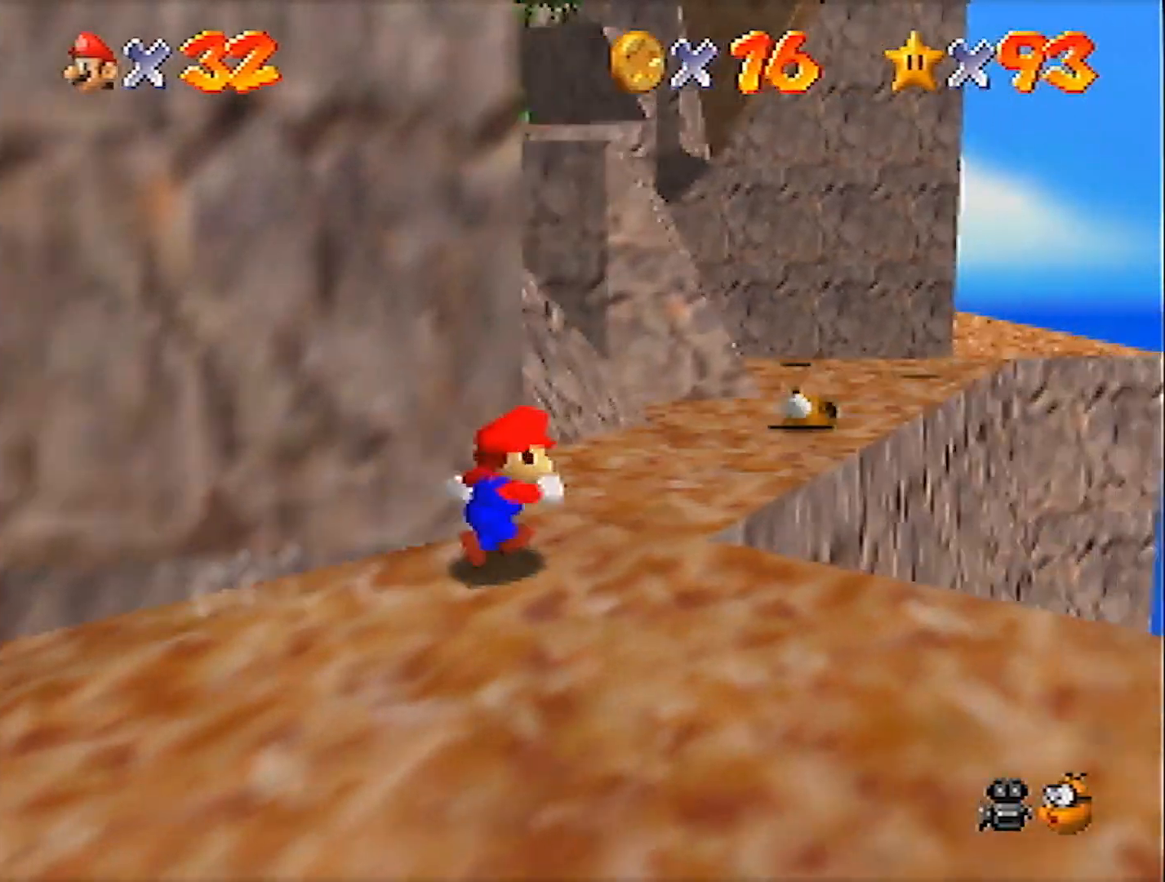
Gameplay with a controller (Nintendo layout); each line is a JSON object with the inputs held at the frame after it. "events" lists button and stick changes between this image and that frame as [ms after this image, input, new state], when the widget could be followed in between. Not read: L3 R3 START.
{"buttons": ["A", "Z"], "left_stick": "up", "events": [[67, "left_stick", "up"], [401, "Z", "down"], [467, "A", "down"]]}
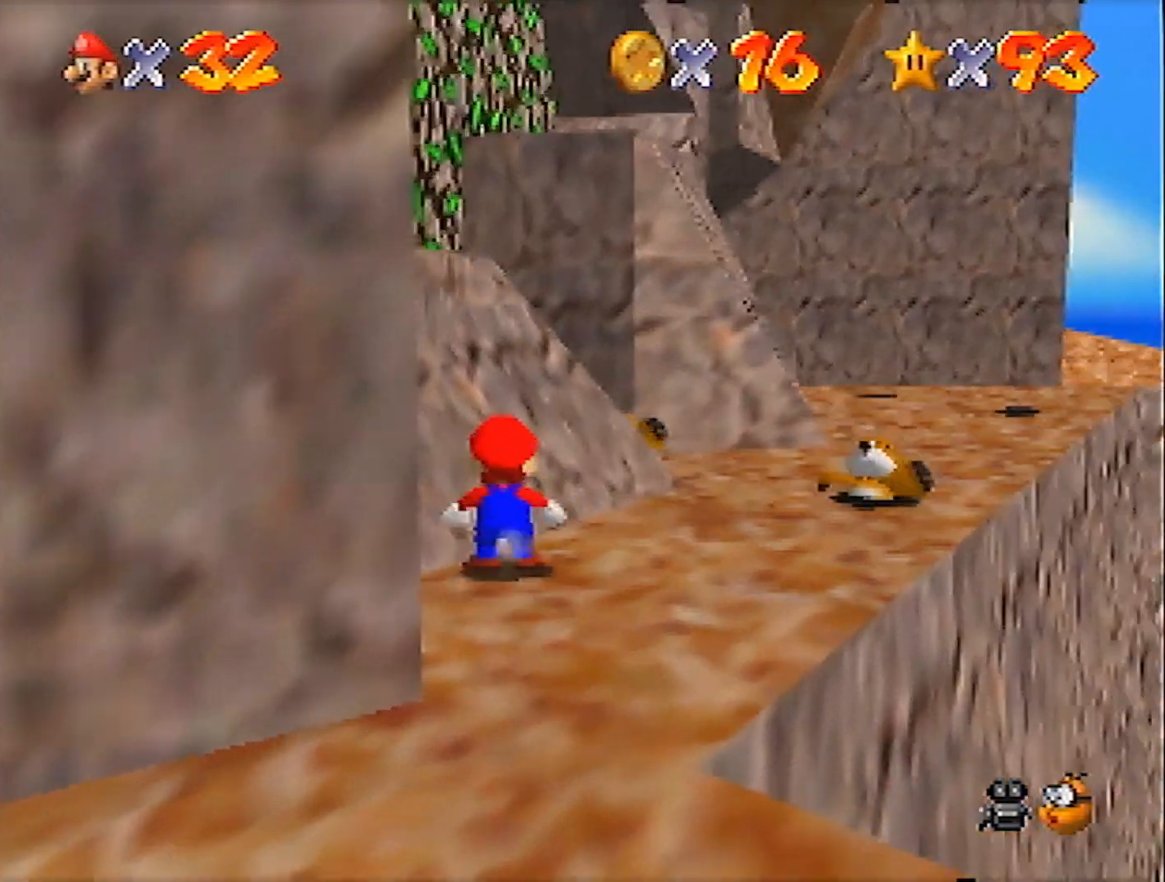
{"buttons": ["A", "Z"], "left_stick": "up", "events": [[100, "A", "up"], [334, "A", "down"]]}
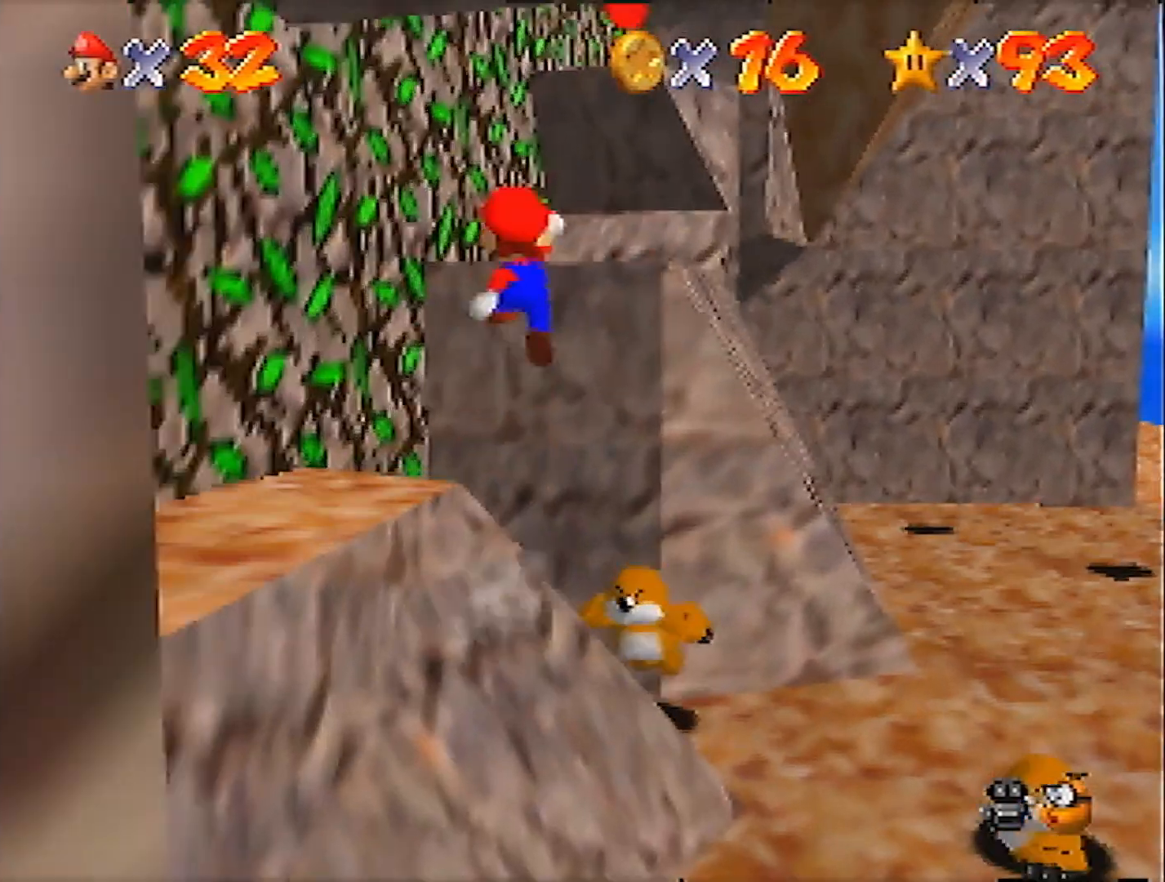
{"buttons": [], "left_stick": "up", "events": [[134, "A", "up"], [201, "Z", "up"]]}
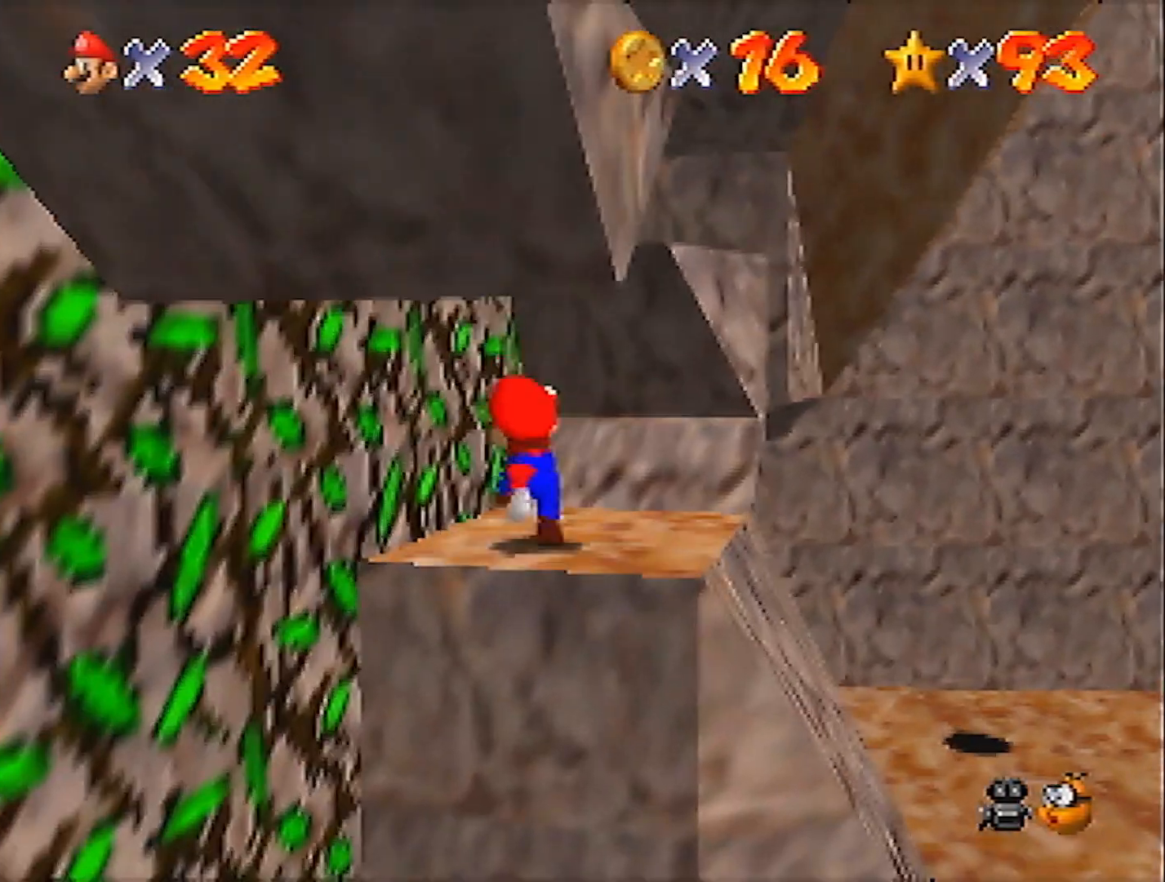
{"buttons": [], "left_stick": "down-left", "events": [[33, "A", "down"], [167, "A", "up"], [200, "C_RIGHT", "down"], [267, "left_stick", "down-left"], [334, "C_RIGHT", "up"]]}
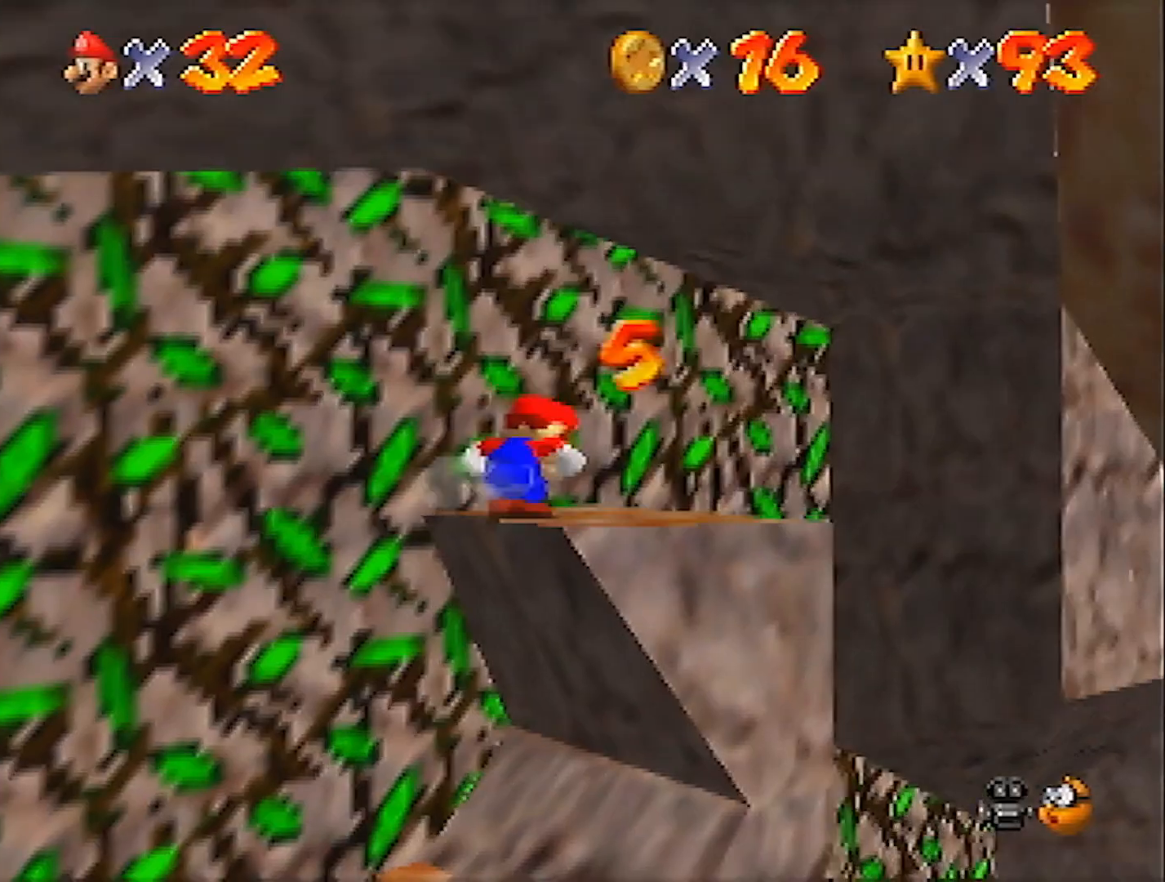
{"buttons": [], "left_stick": "down-left", "events": [[267, "A", "down"], [334, "A", "up"]]}
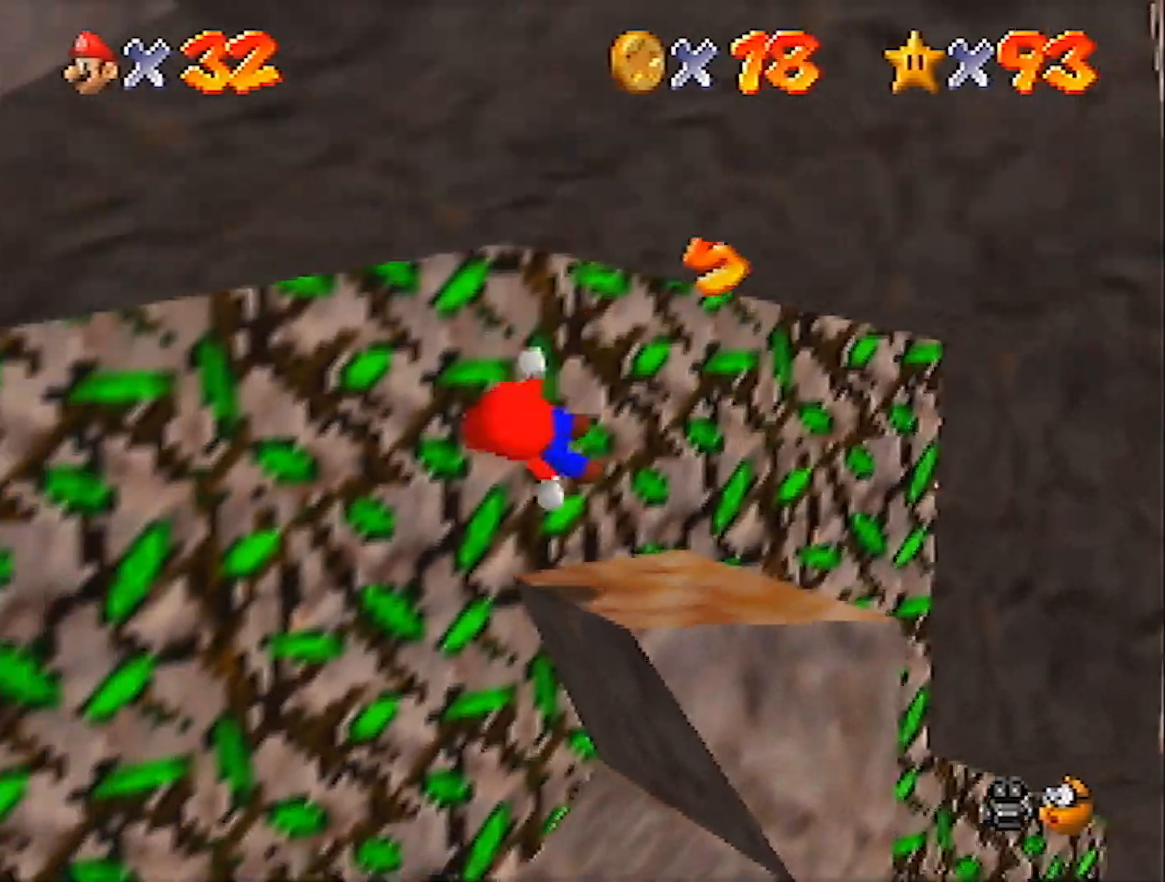
{"buttons": ["A"], "left_stick": "left", "events": [[100, "left_stick", "center"], [200, "left_stick", "left"], [367, "A", "down"]]}
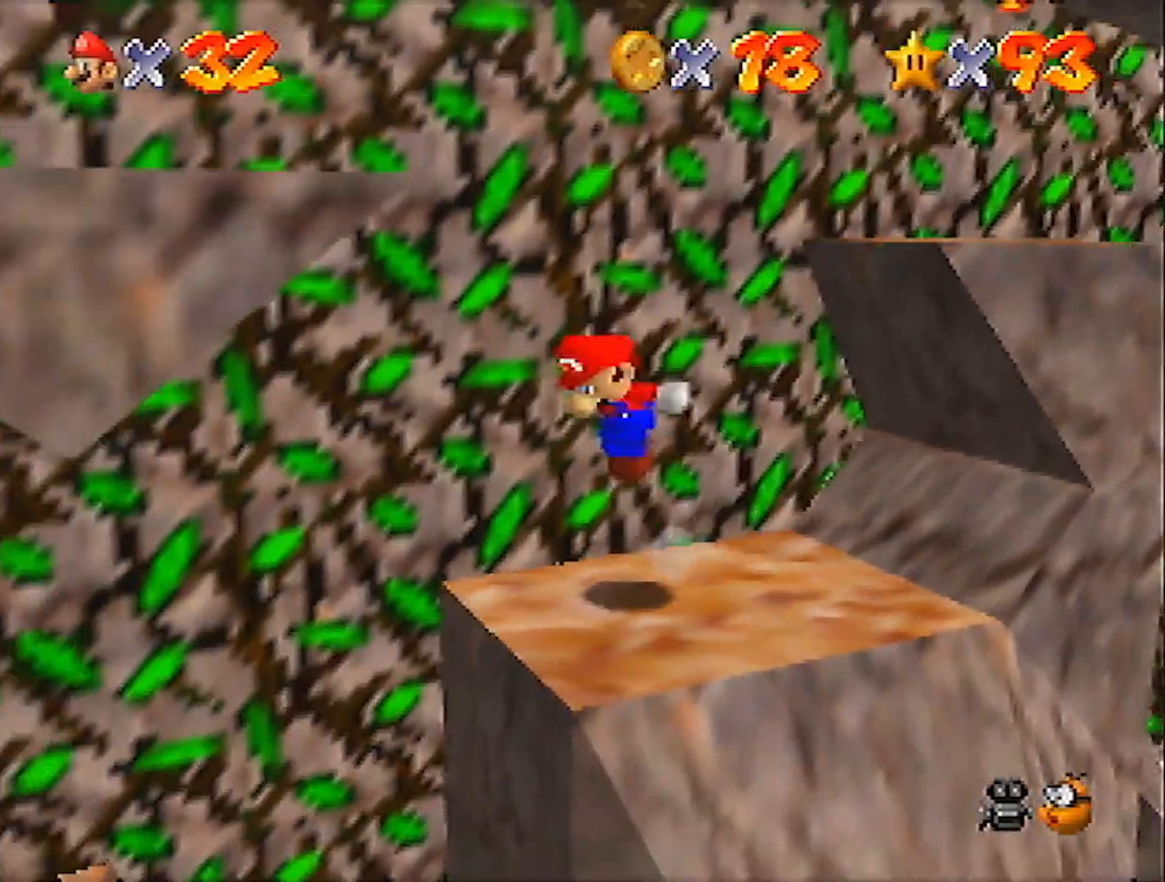
{"buttons": [], "left_stick": "down-right", "events": [[167, "A", "up"], [234, "C_RIGHT", "down"], [301, "C_RIGHT", "up"], [434, "left_stick", "down-right"]]}
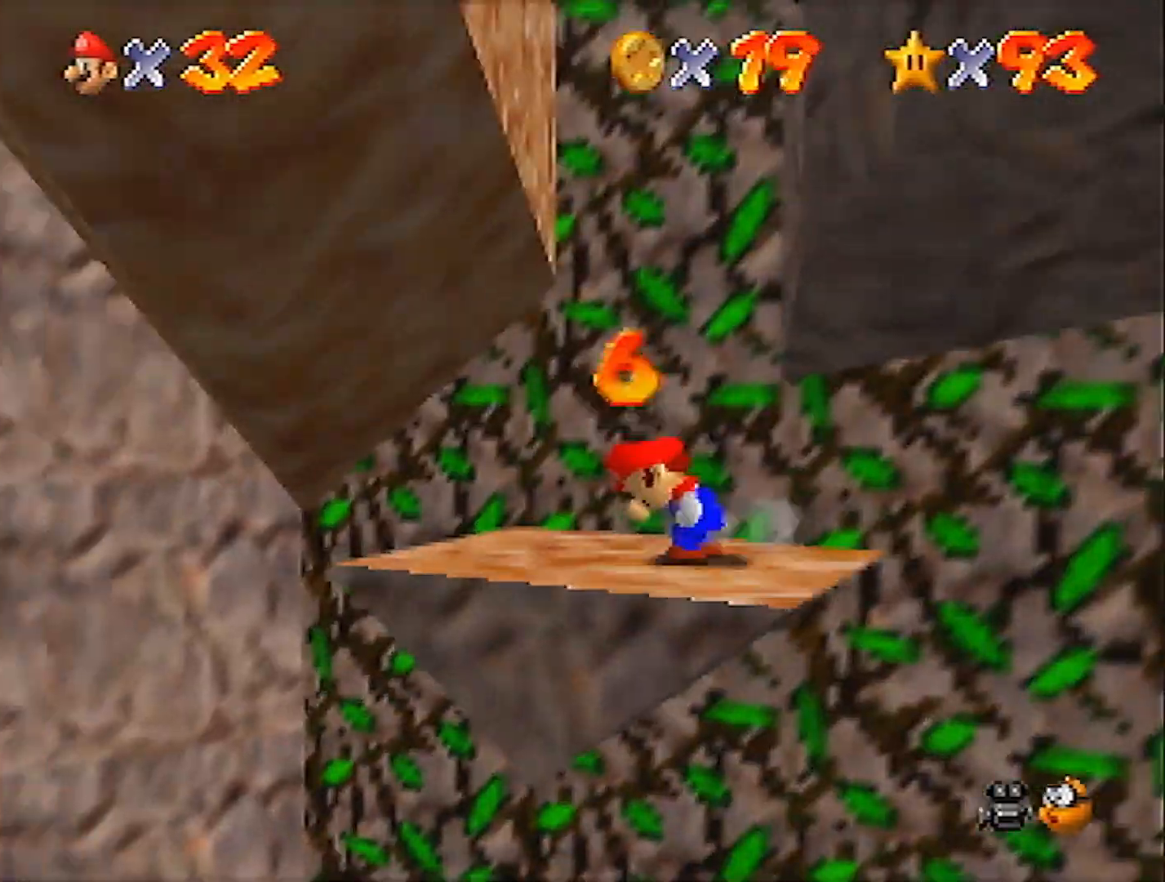
{"buttons": [], "left_stick": "up", "events": [[300, "left_stick", "up"], [367, "A", "down"], [500, "A", "up"]]}
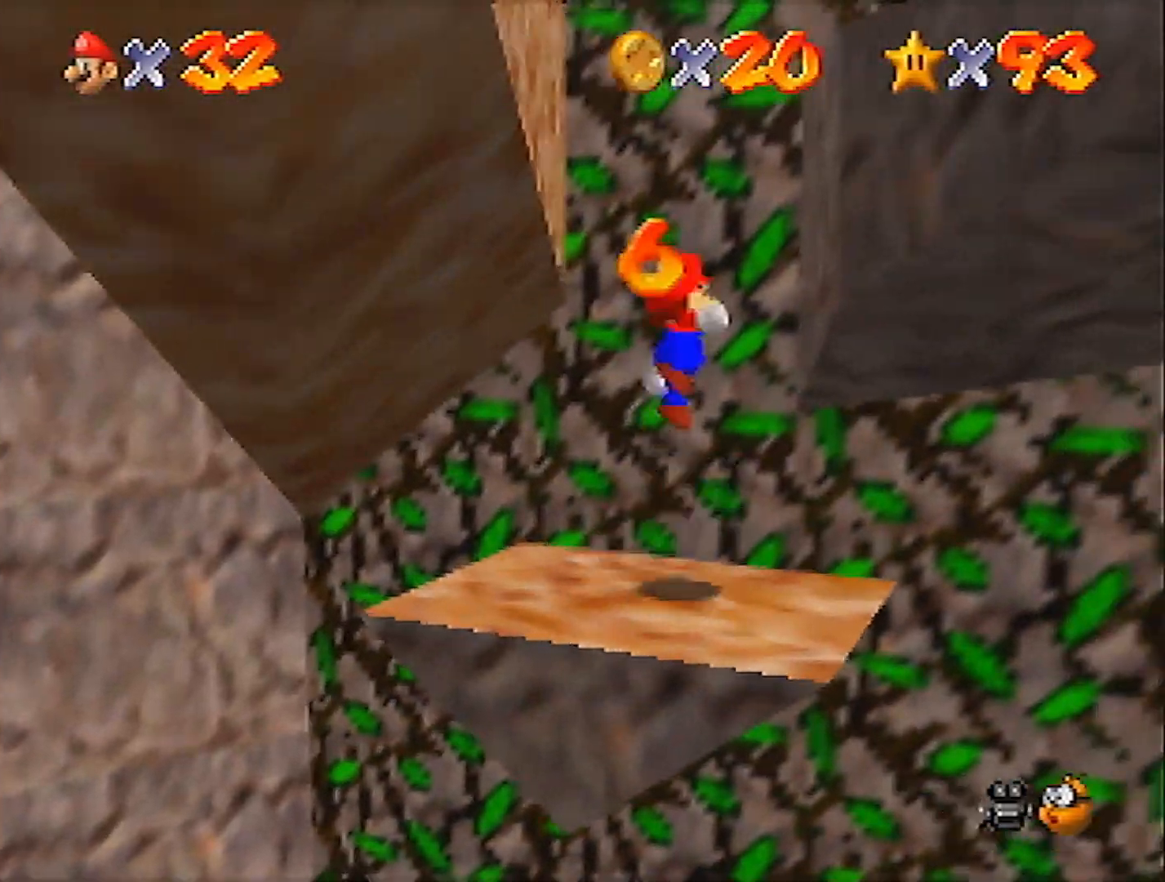
{"buttons": ["C_LEFT"], "left_stick": "left", "events": [[267, "A", "down"], [267, "left_stick", "up-left"], [434, "A", "up"], [467, "left_stick", "left"], [501, "C_LEFT", "down"]]}
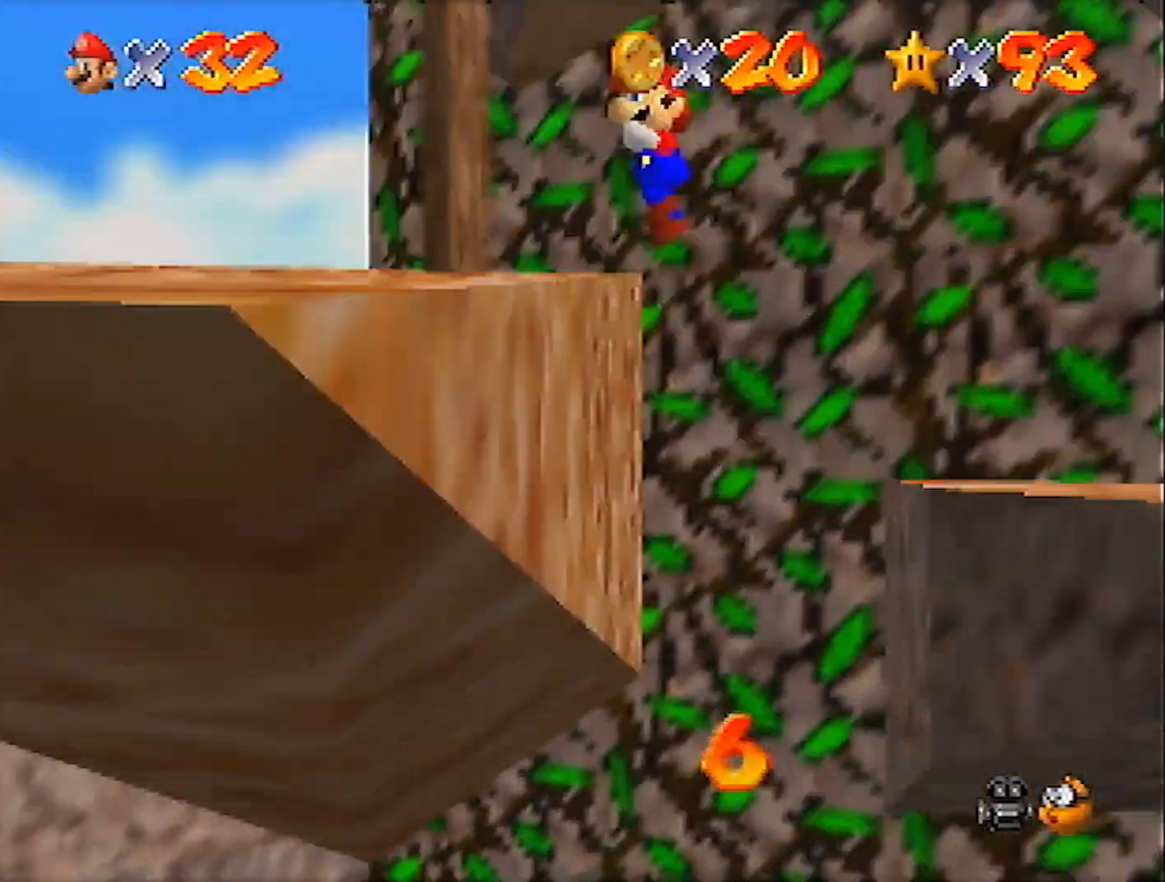
{"buttons": [], "left_stick": "down-right", "events": [[67, "left_stick", "center"], [100, "C_LEFT", "up"], [167, "C_LEFT", "down"], [200, "left_stick", "down-left"], [233, "C_LEFT", "up"], [367, "left_stick", "down-right"]]}
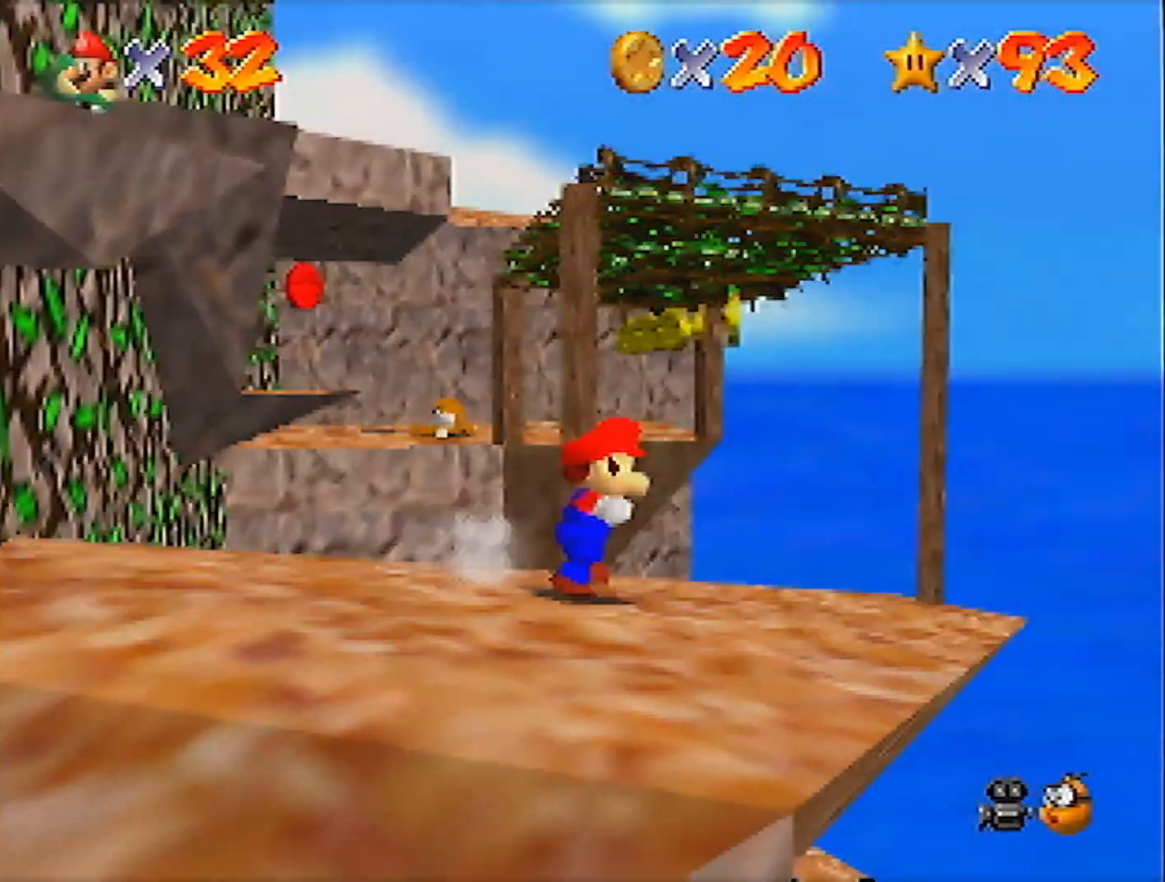
{"buttons": ["A", "Z"], "left_stick": "up", "events": [[100, "left_stick", "up-right"], [234, "left_stick", "up"], [367, "Z", "down"], [434, "A", "down"]]}
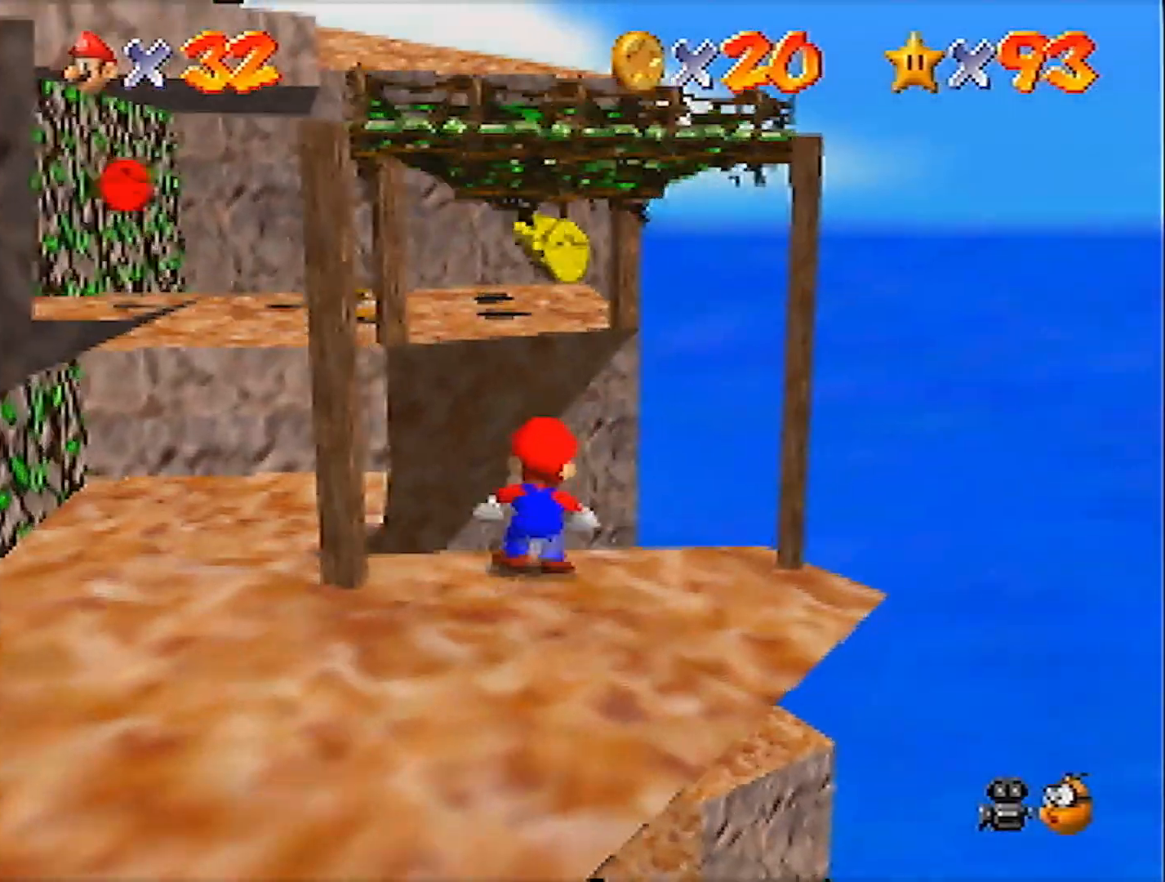
{"buttons": ["Z"], "left_stick": "up-left", "events": [[67, "A", "up"], [67, "left_stick", "up-left"]]}
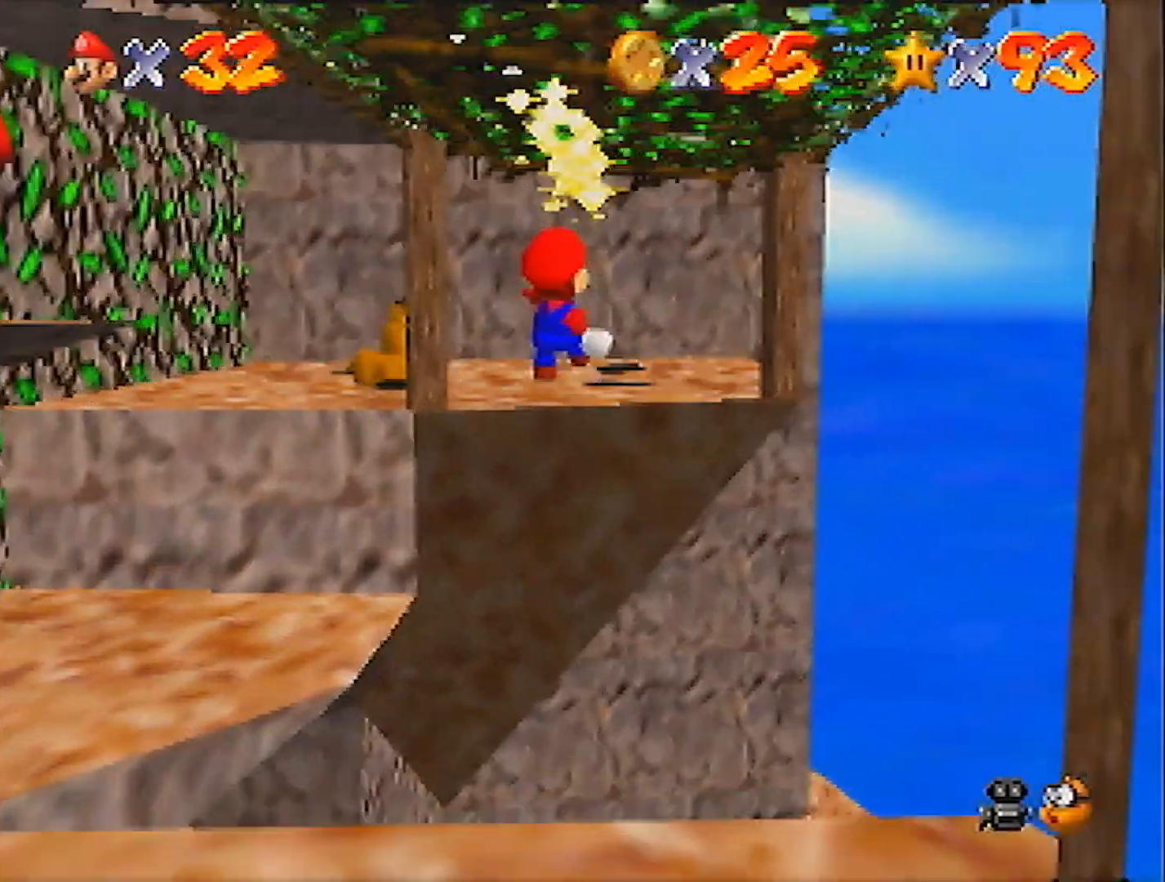
{"buttons": [], "left_stick": "up", "events": [[67, "C_RIGHT", "down"], [134, "C_RIGHT", "up"], [201, "Z", "up"], [201, "left_stick", "up"], [234, "C_RIGHT", "down"], [334, "C_RIGHT", "up"]]}
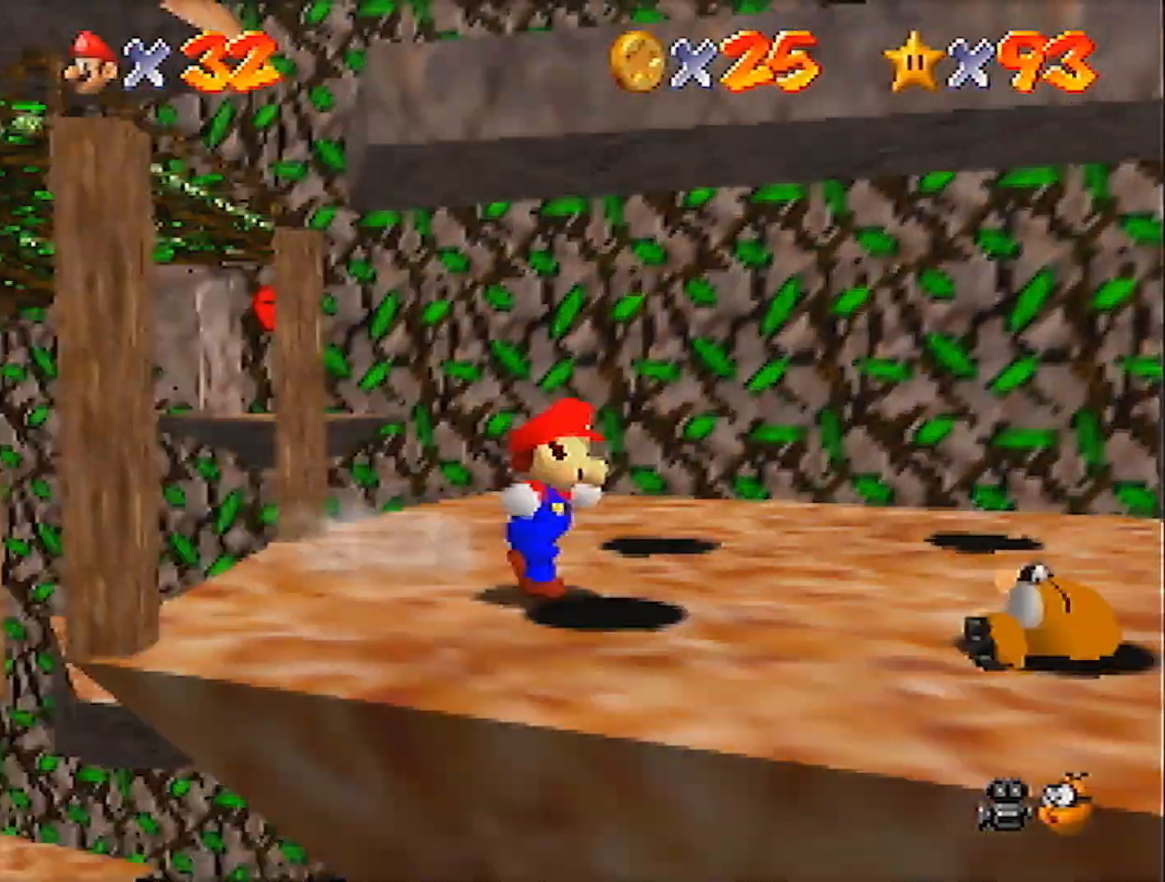
{"buttons": [], "left_stick": "up-left", "events": [[367, "left_stick", "up-left"]]}
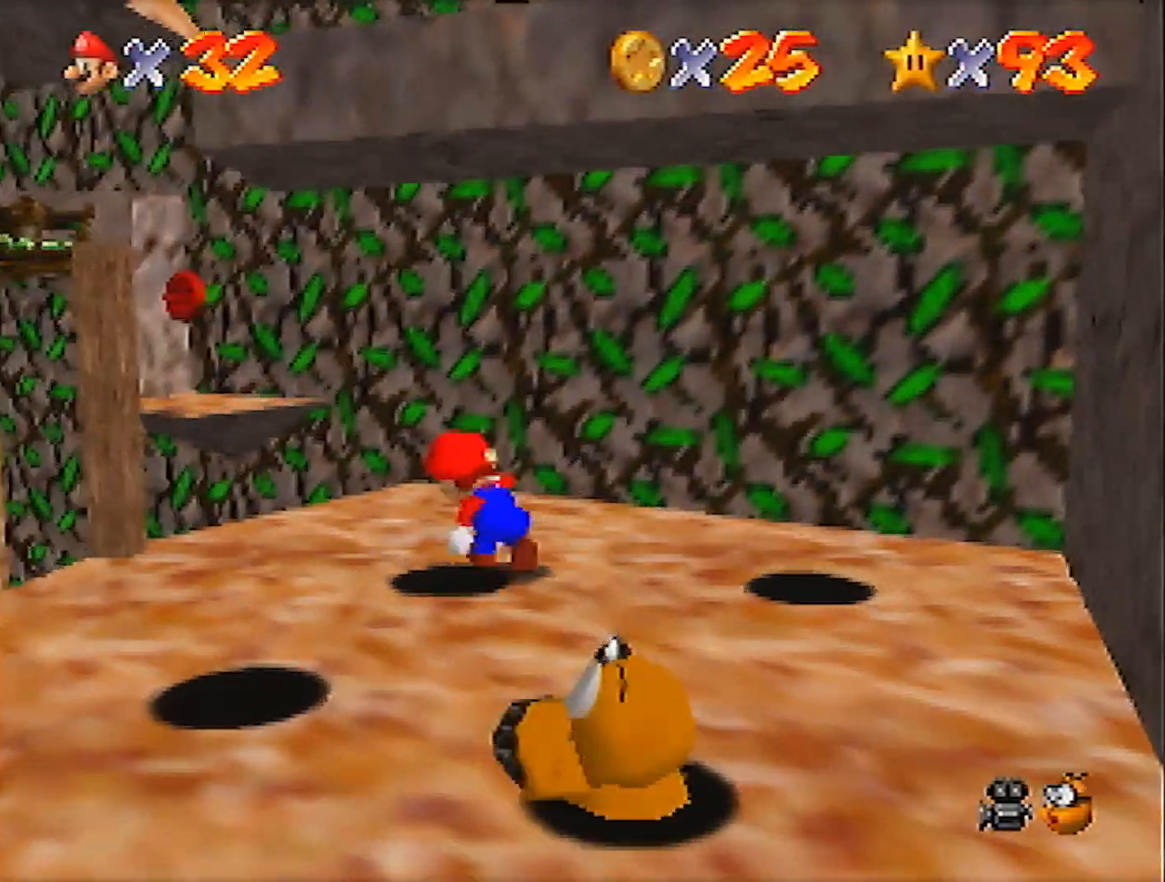
{"buttons": ["Z"], "left_stick": "up", "events": [[67, "Z", "down"], [134, "A", "down"], [201, "A", "up"], [201, "left_stick", "up"]]}
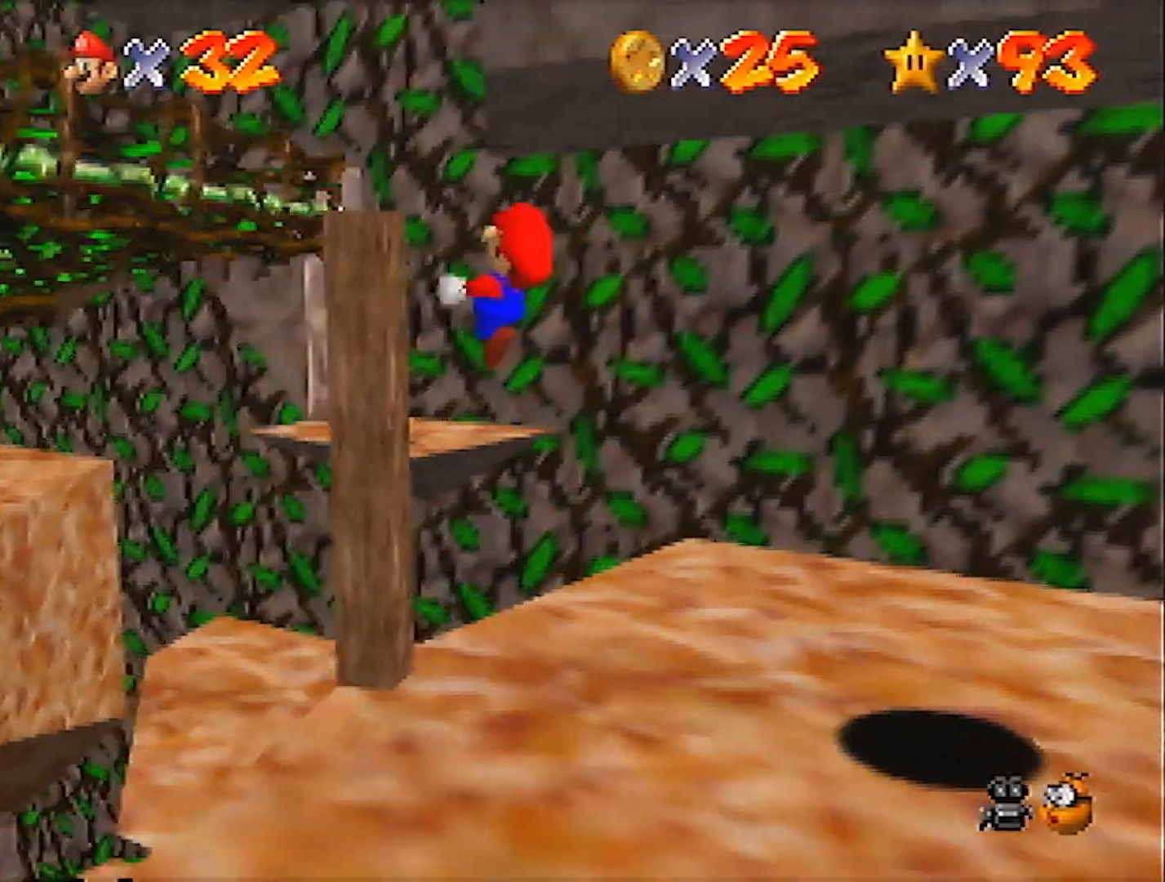
{"buttons": ["A", "Z"], "left_stick": "down", "events": [[434, "A", "down"], [467, "left_stick", "down"]]}
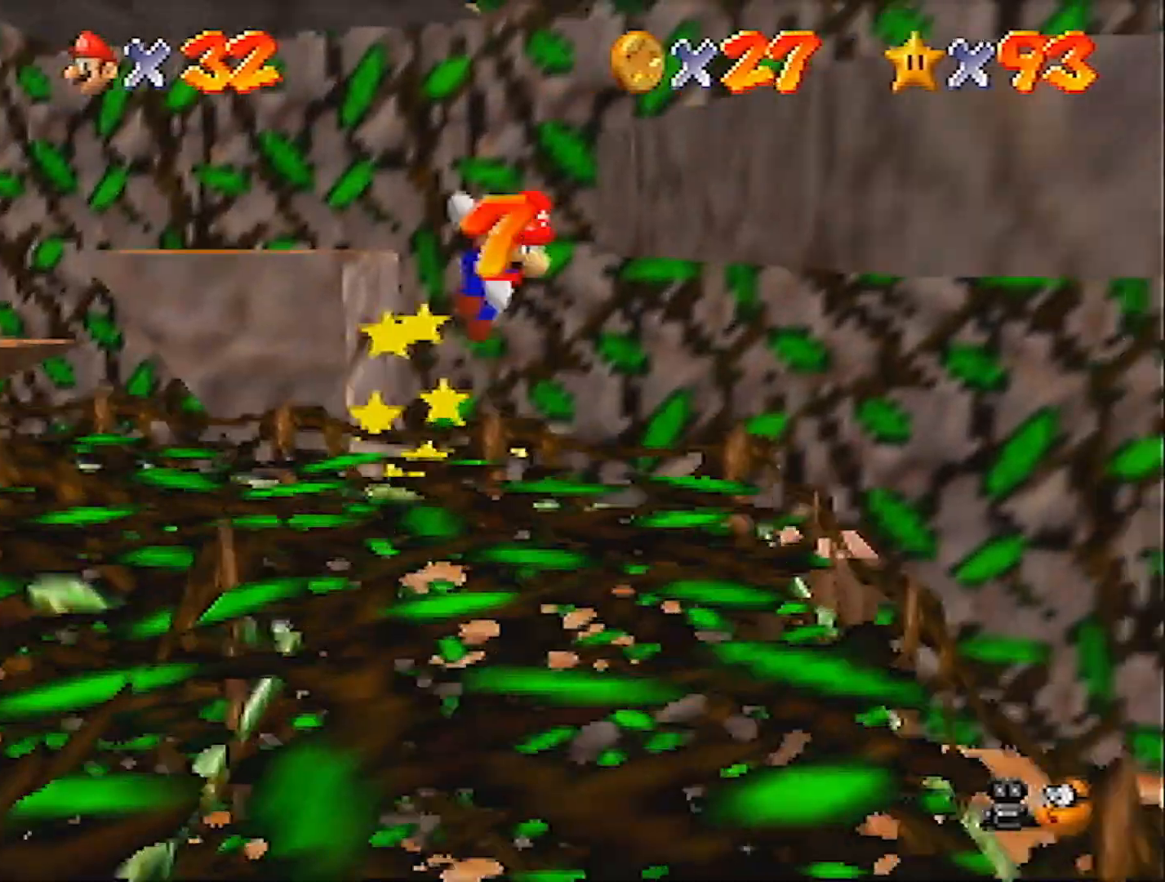
{"buttons": [], "left_stick": "right", "events": [[67, "Z", "up"], [100, "A", "up"], [167, "left_stick", "down-right"], [234, "C_DOWN", "down"], [234, "C_LEFT", "down"], [301, "C_LEFT", "up"], [334, "C_DOWN", "up"], [367, "left_stick", "right"]]}
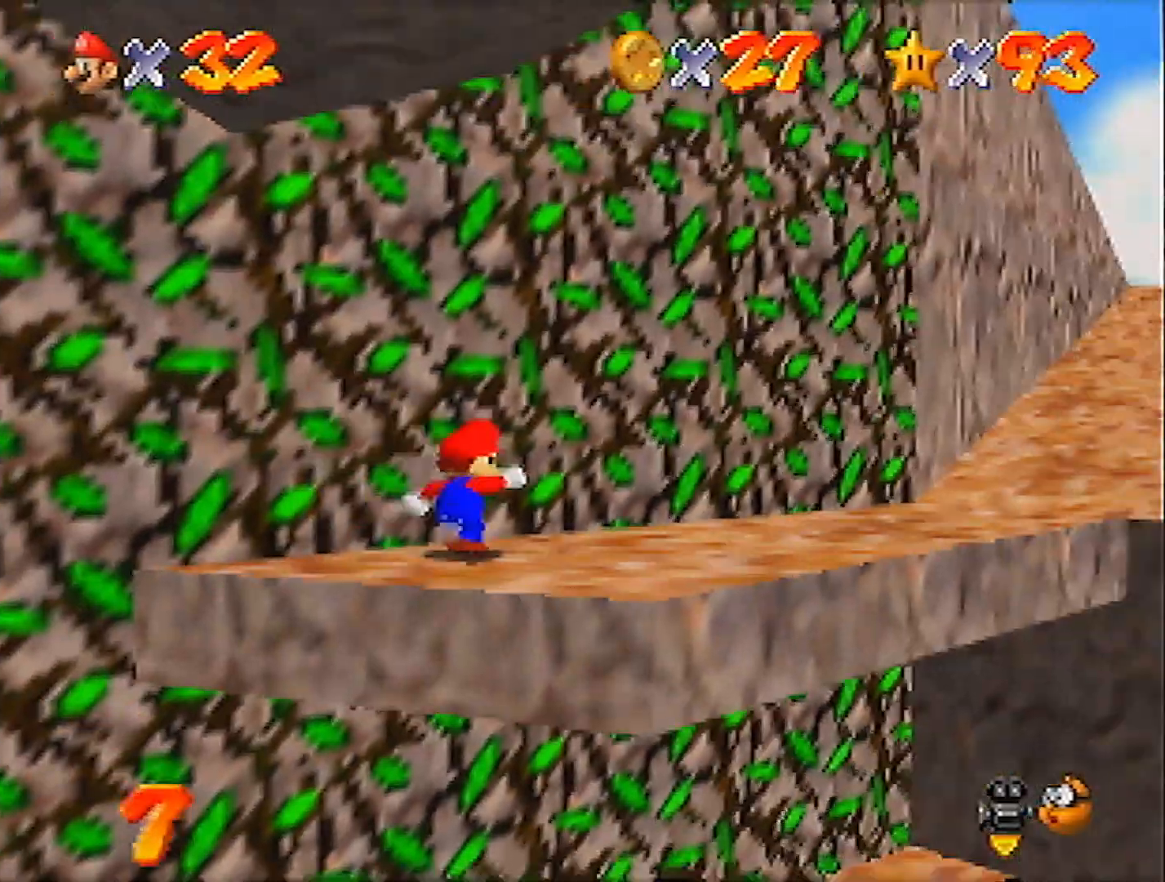
{"buttons": ["A"], "left_stick": "down-left", "events": [[367, "left_stick", "down-left"], [434, "A", "down"]]}
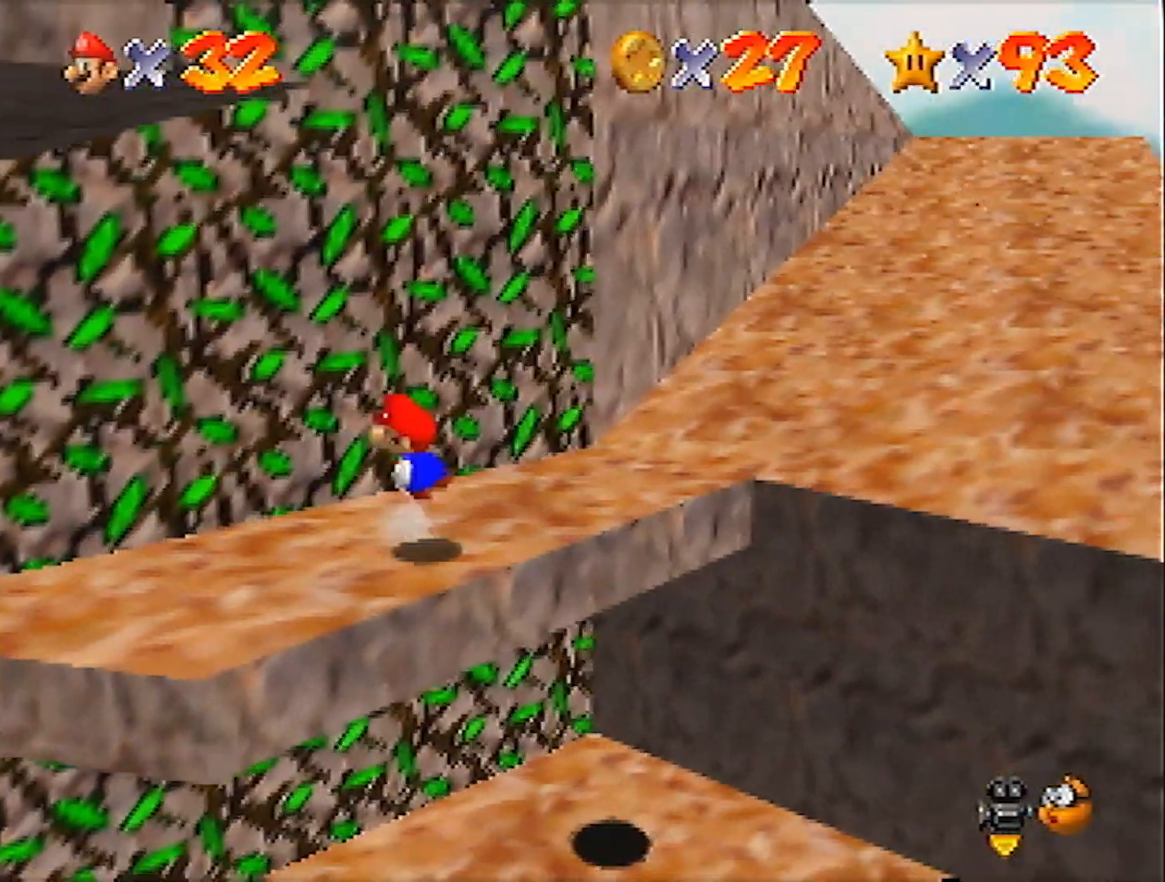
{"buttons": [], "left_stick": "down-left", "events": [[100, "A", "up"]]}
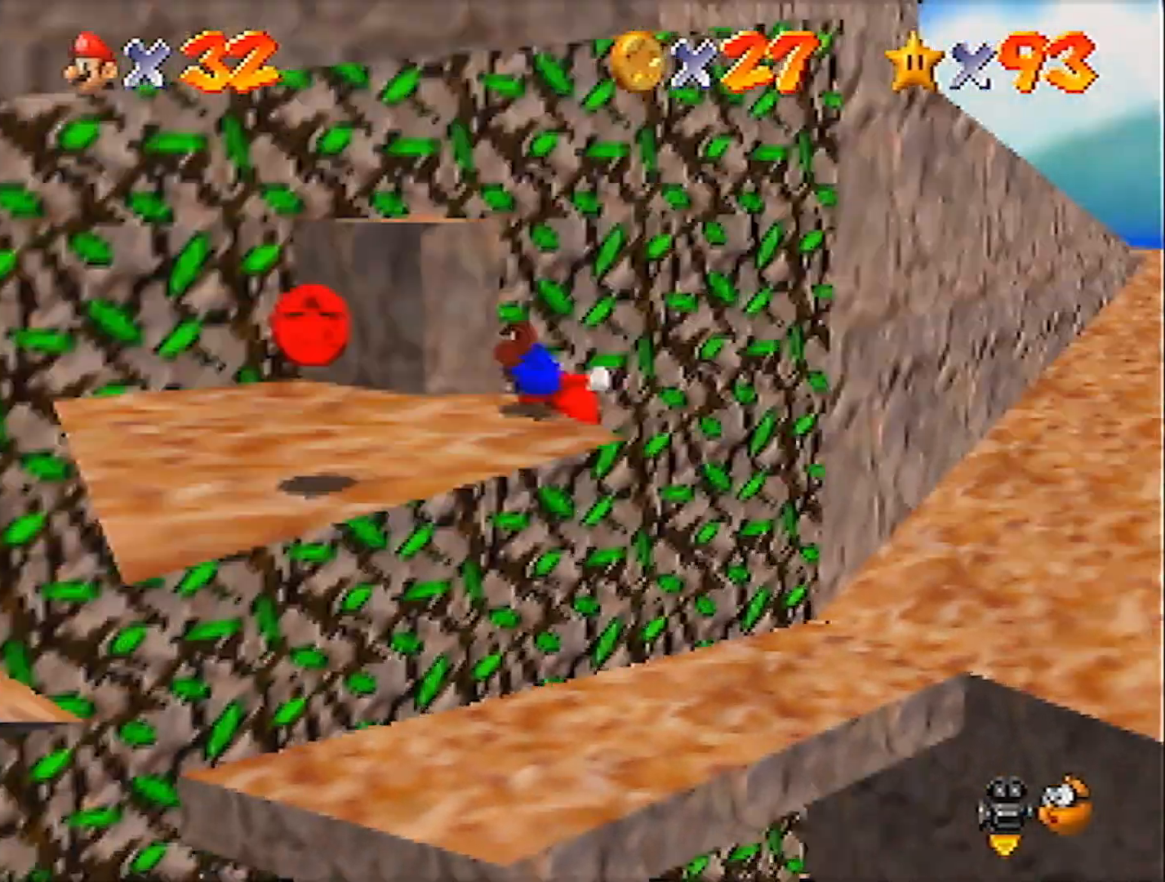
{"buttons": ["A", "B"], "left_stick": "up", "events": [[367, "left_stick", "up"], [434, "A", "down"], [434, "B", "down"]]}
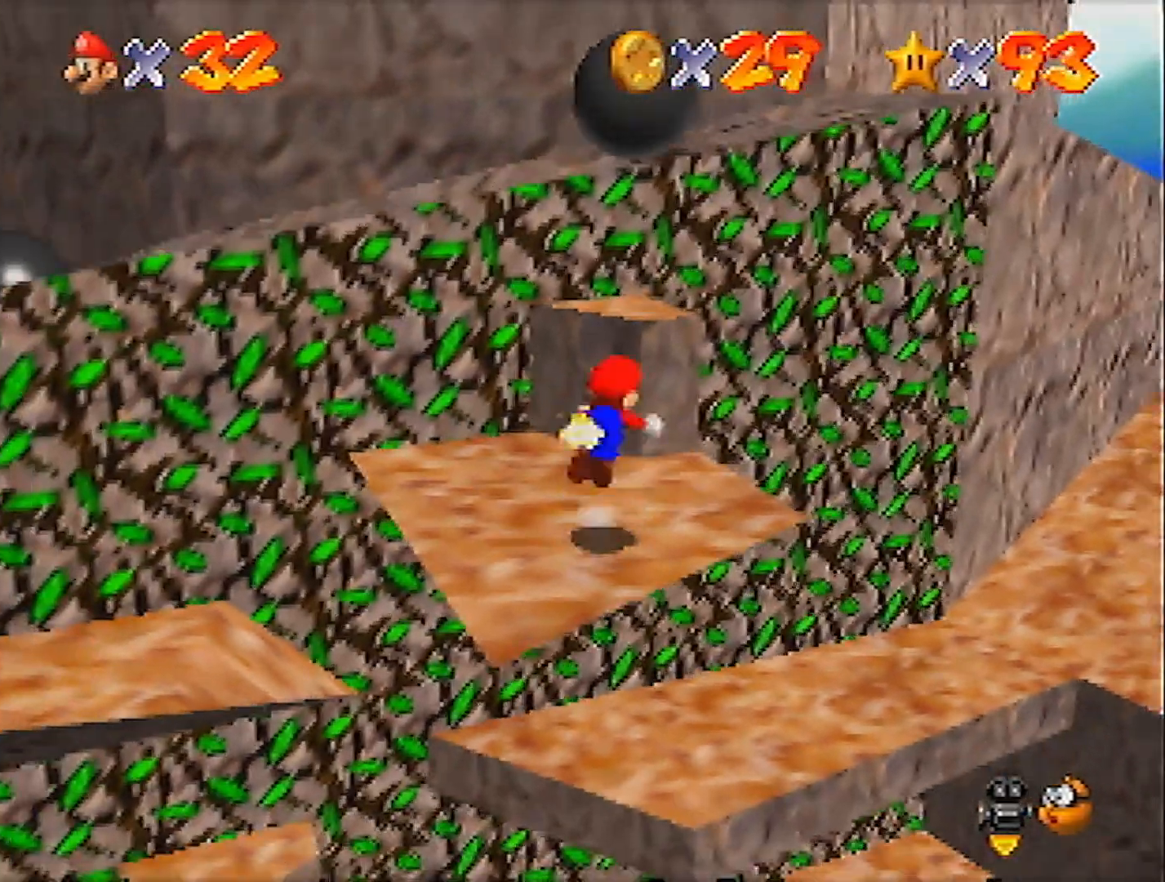
{"buttons": ["A", "B"], "left_stick": "up", "events": []}
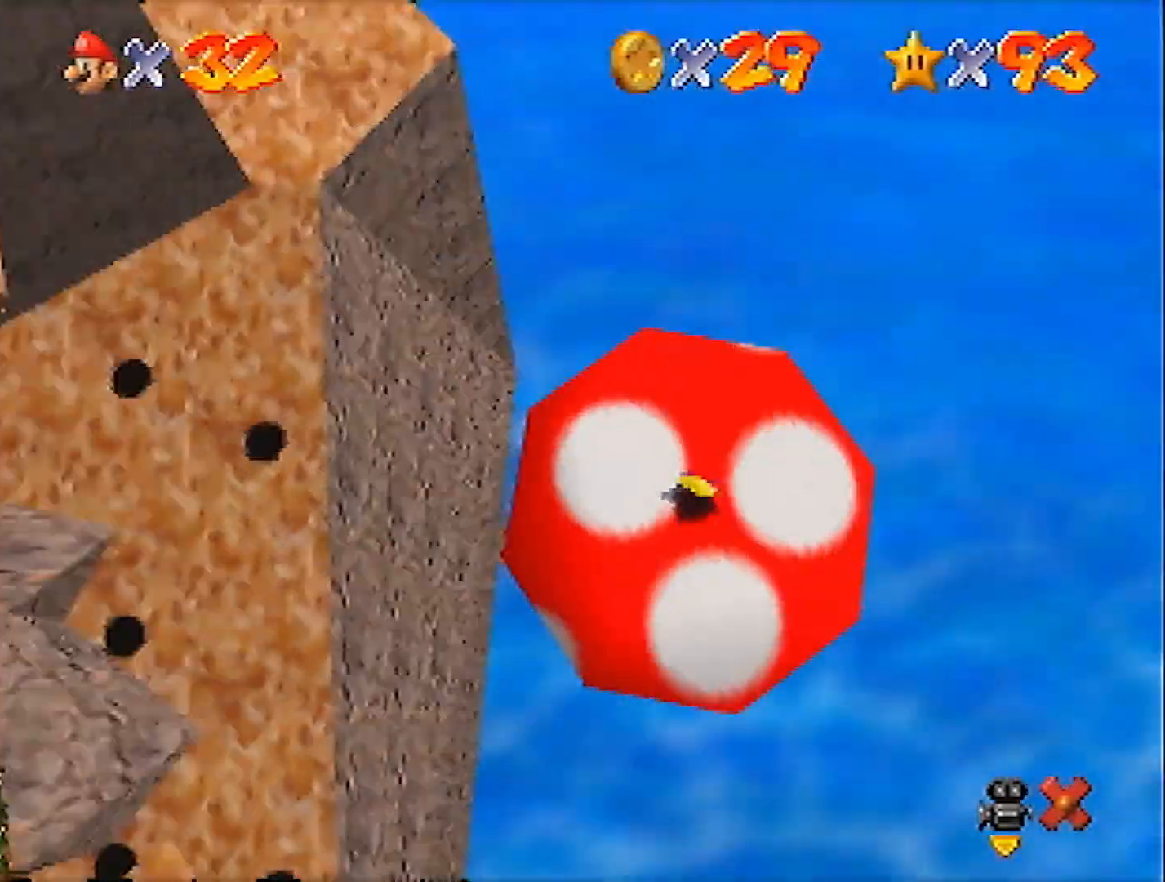
{"buttons": ["A", "B"], "left_stick": "up", "events": []}
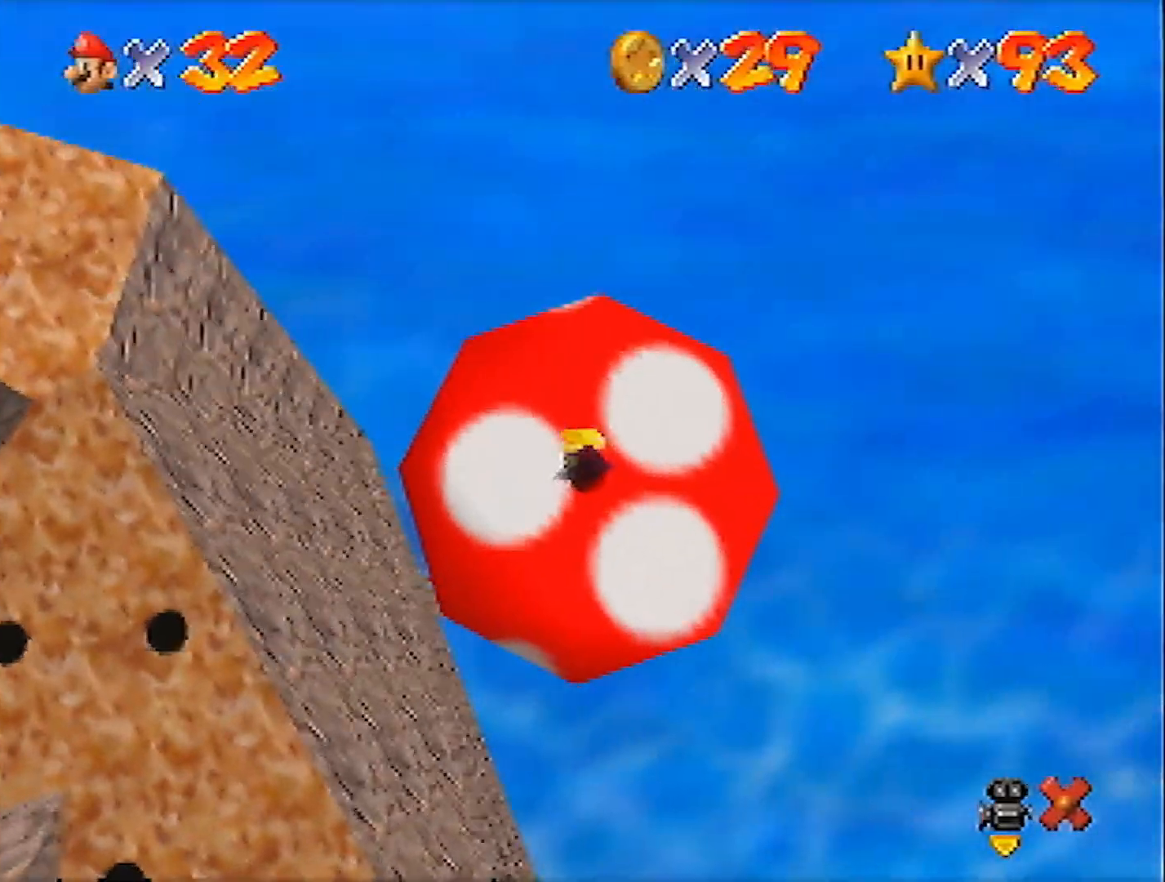
{"buttons": ["A", "B"], "left_stick": "up", "events": []}
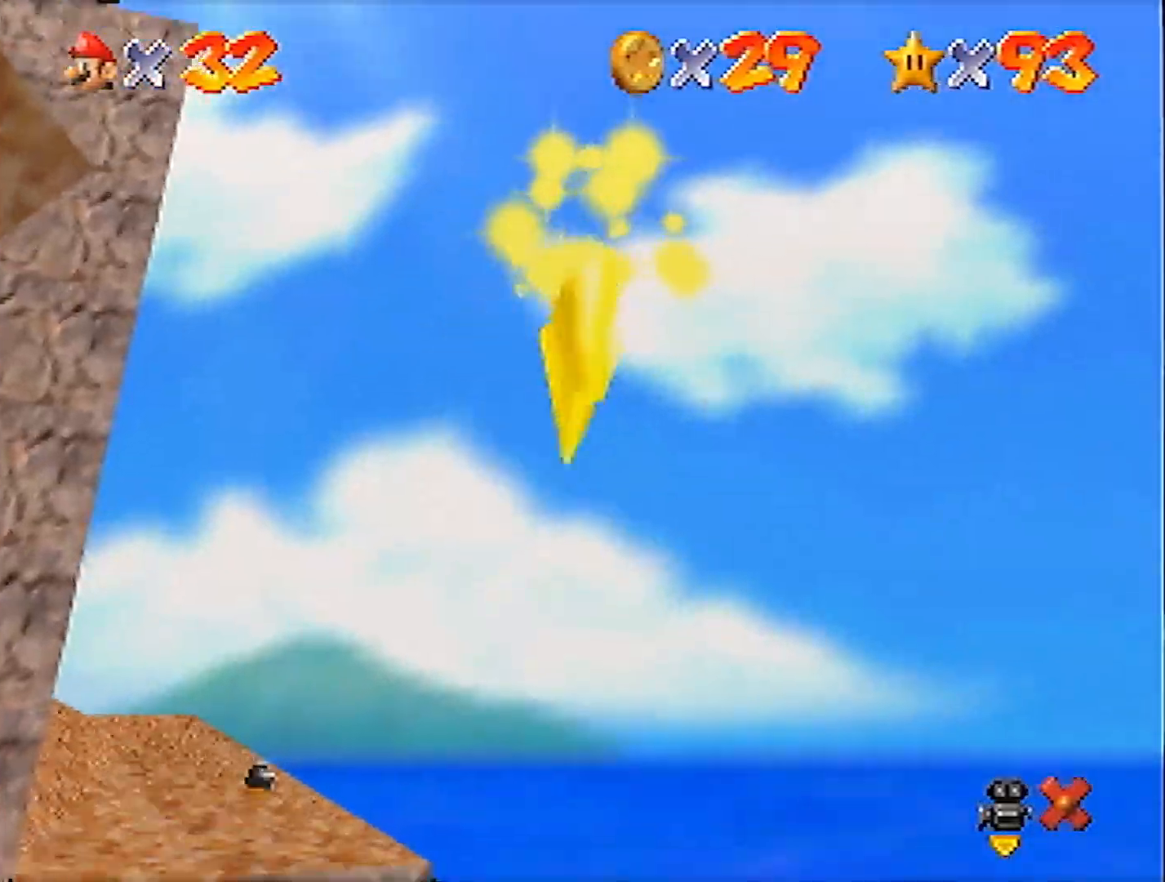
{"buttons": [], "left_stick": "up", "events": [[200, "B", "up"], [300, "A", "up"]]}
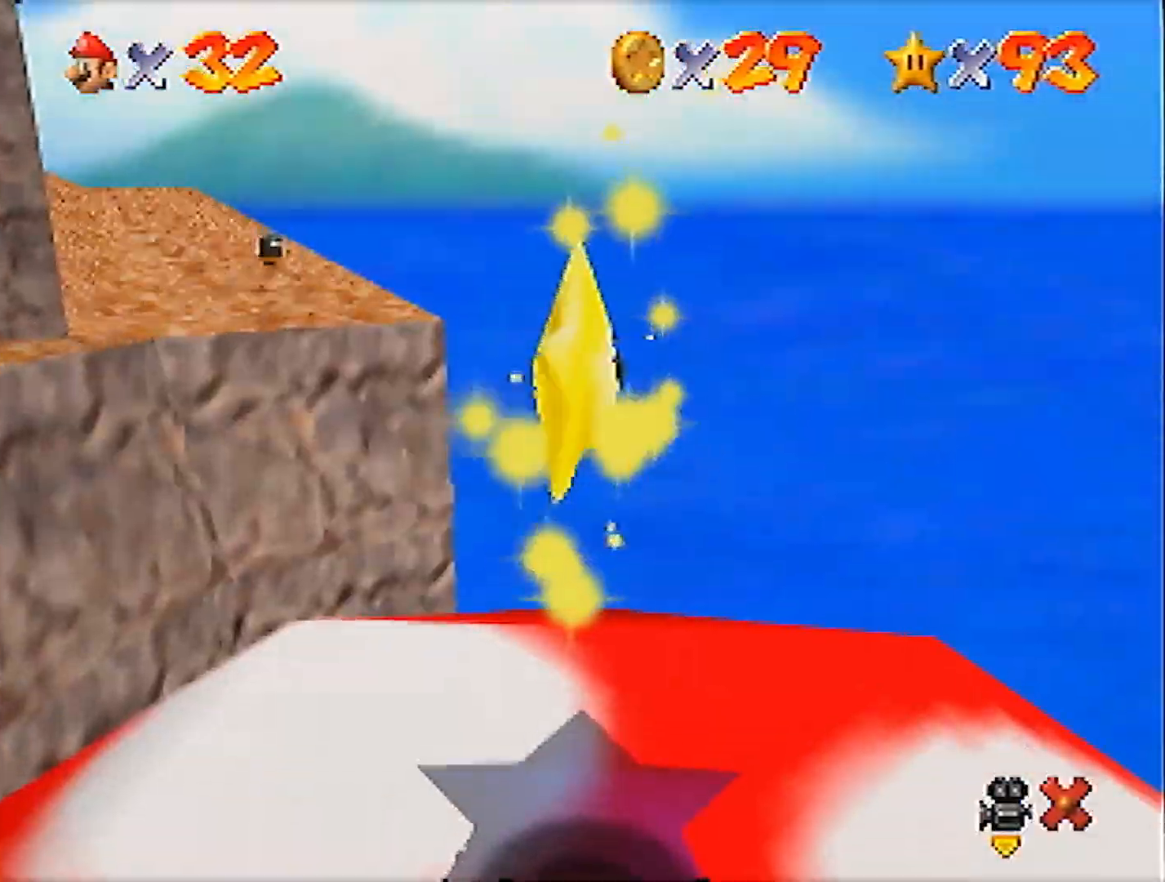
{"buttons": [], "left_stick": "up", "events": []}
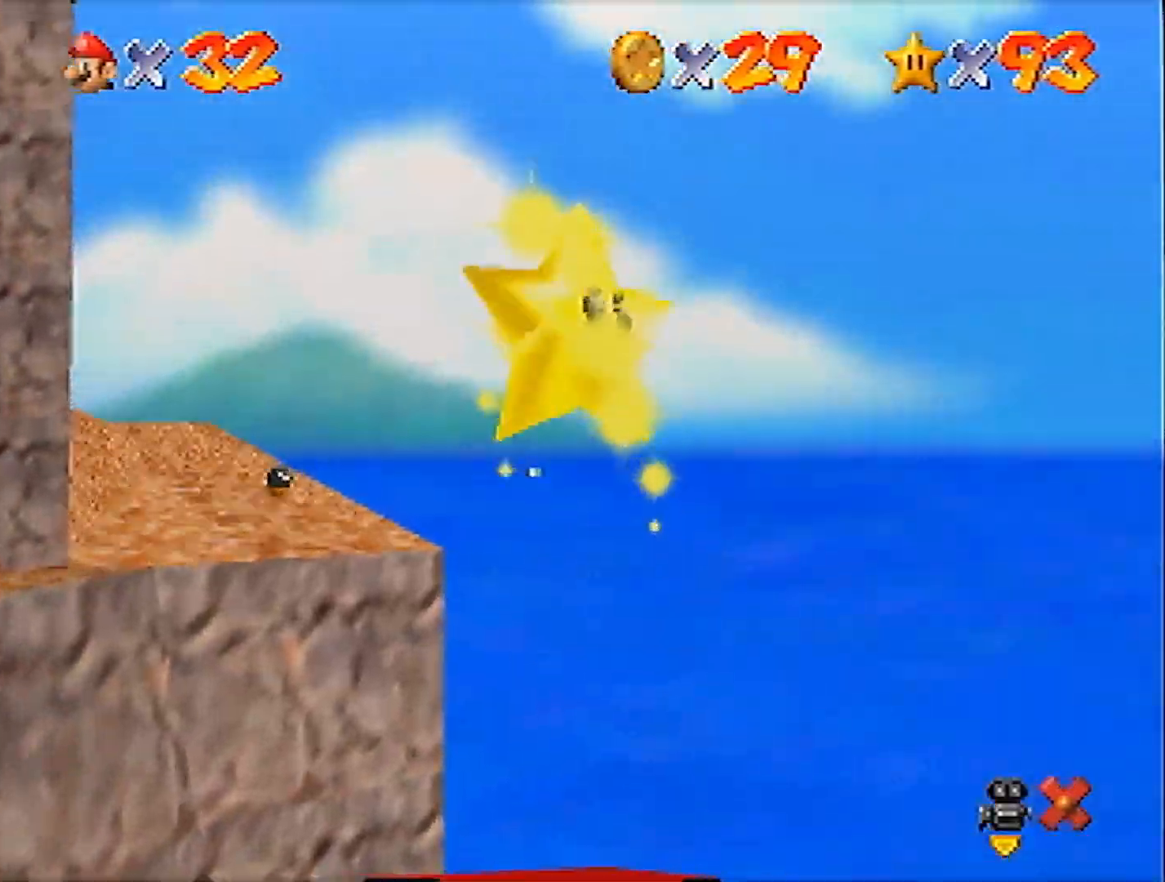
{"buttons": [], "left_stick": "up", "events": []}
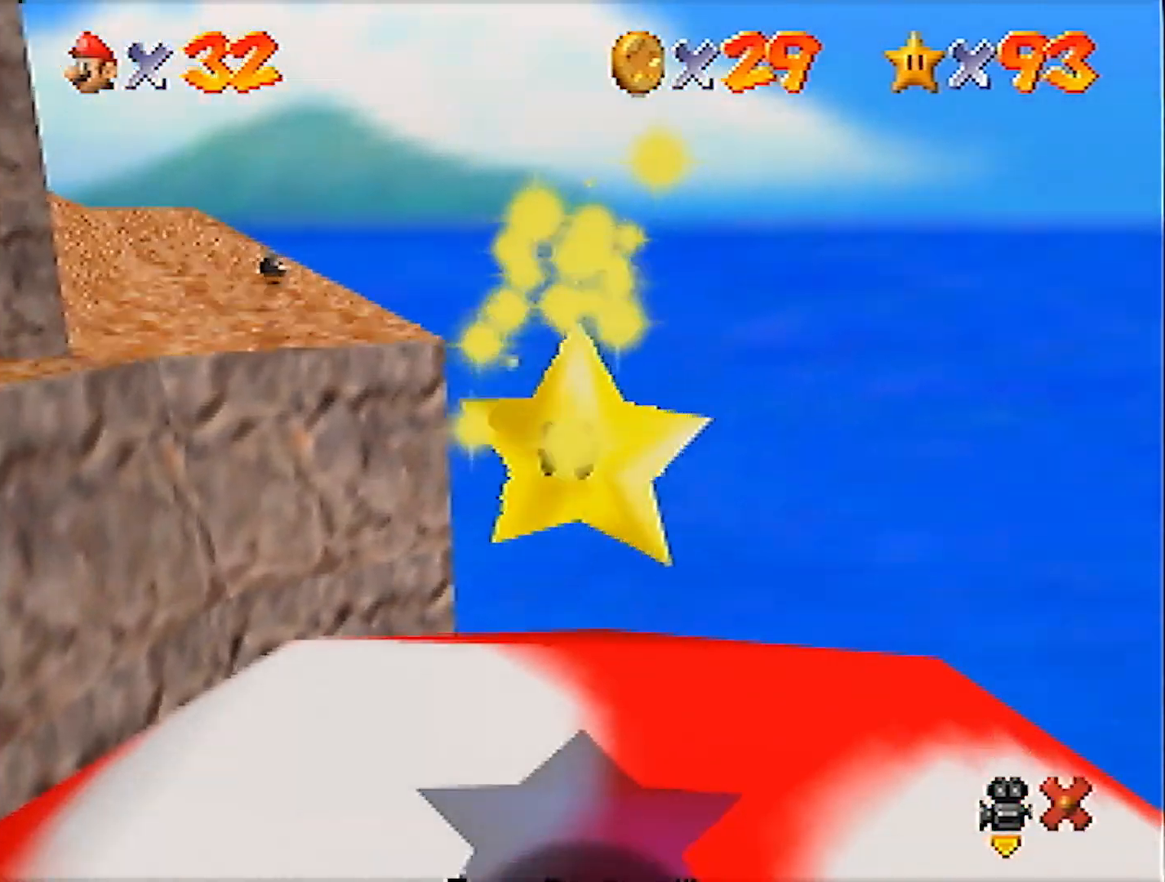
{"buttons": [], "left_stick": "up", "events": []}
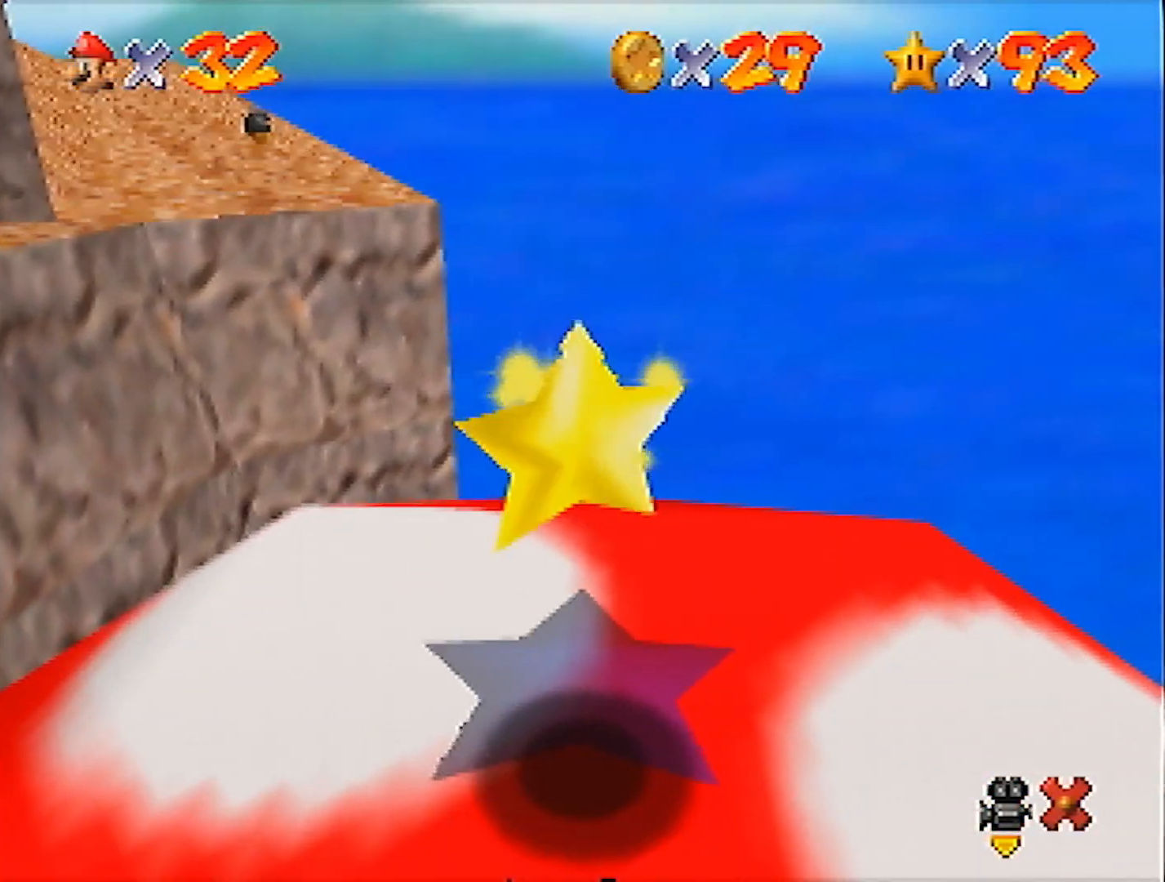
{"buttons": [], "left_stick": "up", "events": []}
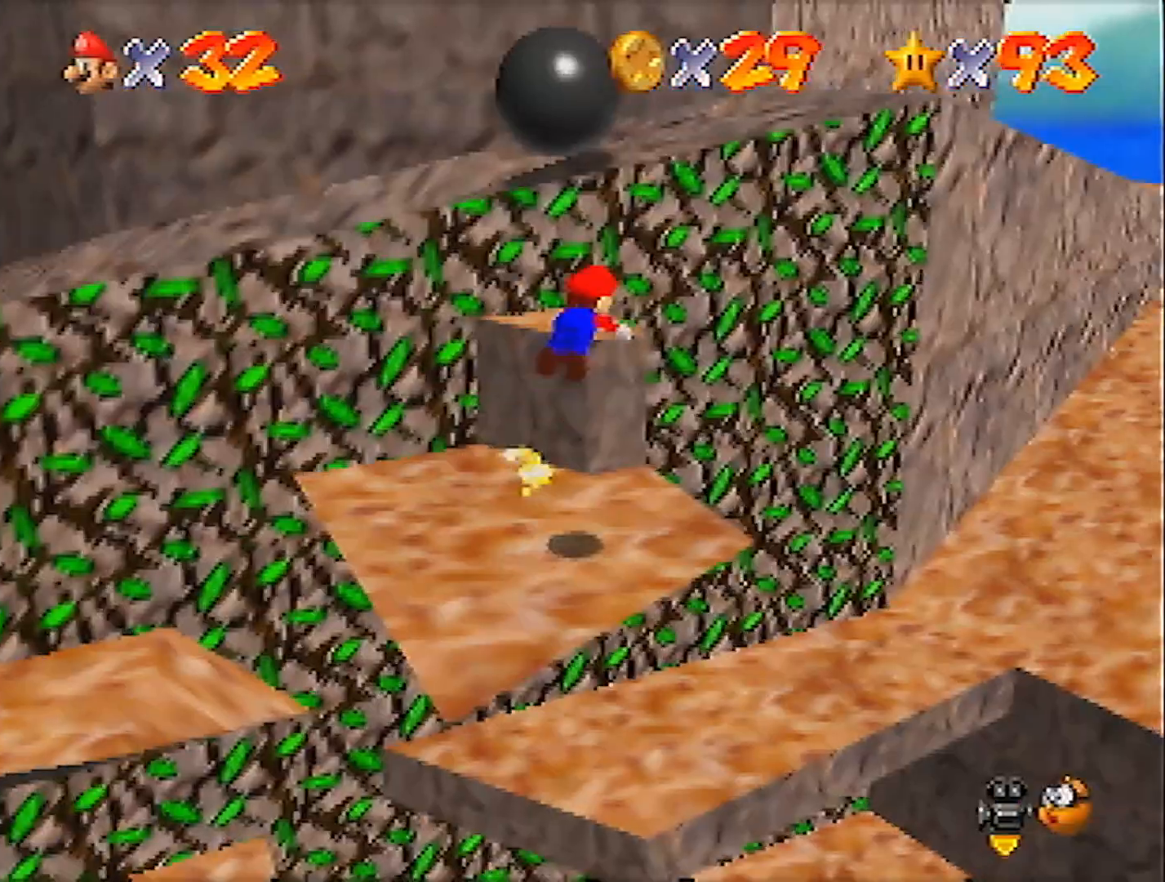
{"buttons": [], "left_stick": "up", "events": []}
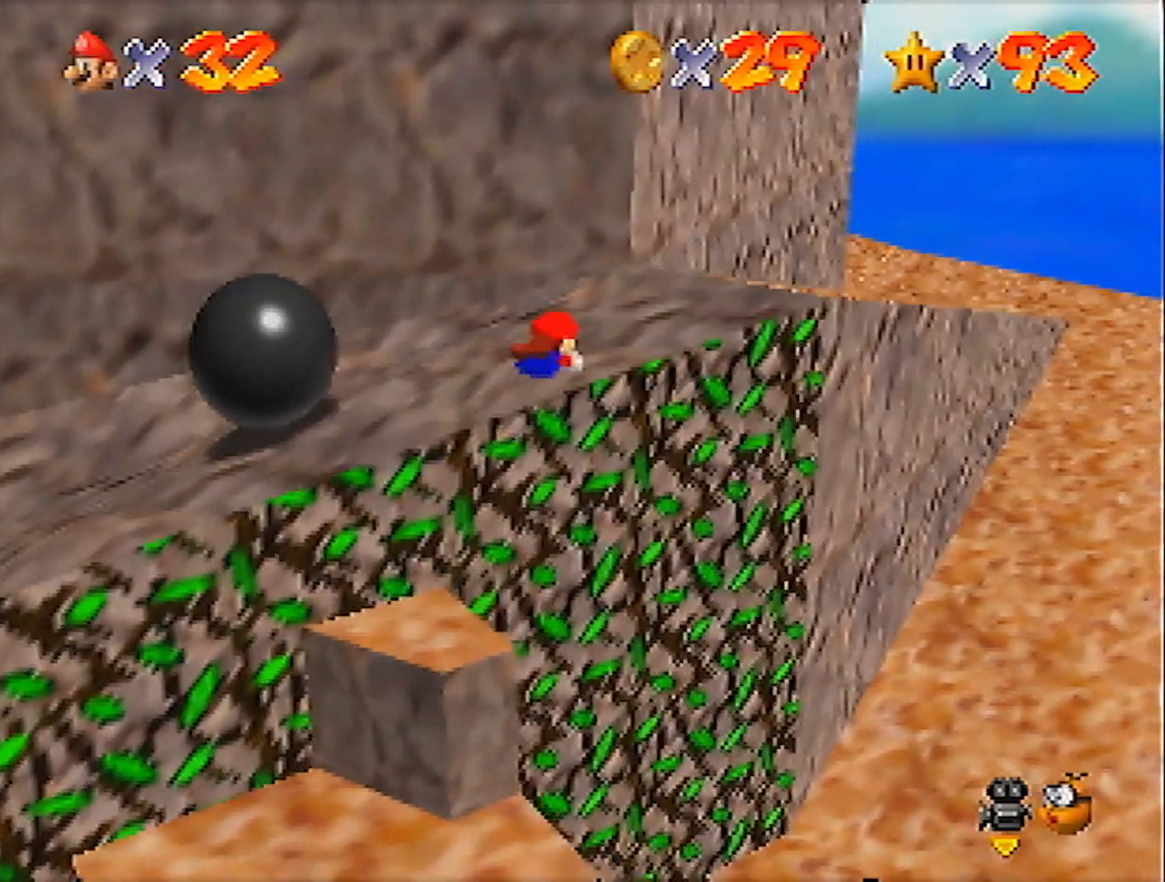
{"buttons": [], "left_stick": "up-right", "events": [[67, "left_stick", "up-right"], [201, "A", "down"], [234, "B", "down"], [334, "B", "up"], [368, "A", "up"]]}